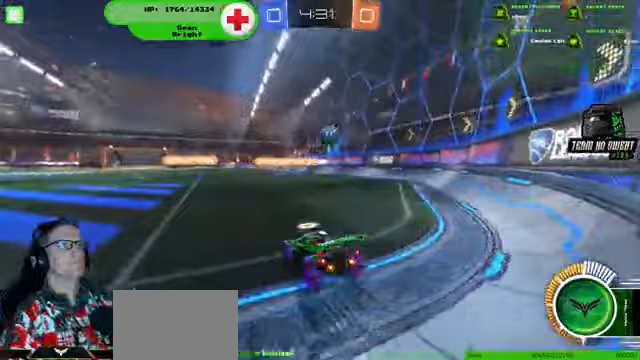
Gameplay with a controller (PlayStation layout); each line is a JSON object with the inputs held at the frame after it (dt_ms = milliseconds from this image to that frame). "events" lists button and stick changes between this image and that frame as [ms after this image, input, new state], when the widget could be followed in between. Not read: HOME L3 R3.
{"dt_ms": 500, "buttons": ["R2"], "left_stick": "down-right", "right_stick": "center", "events": []}
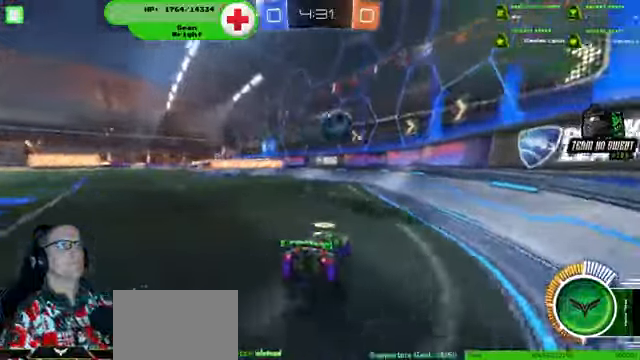
{"dt_ms": 500, "buttons": ["R1", "R2"], "left_stick": "up-right", "right_stick": "center", "events": [[200, "R1", "down"], [300, "left_stick", "up-right"]]}
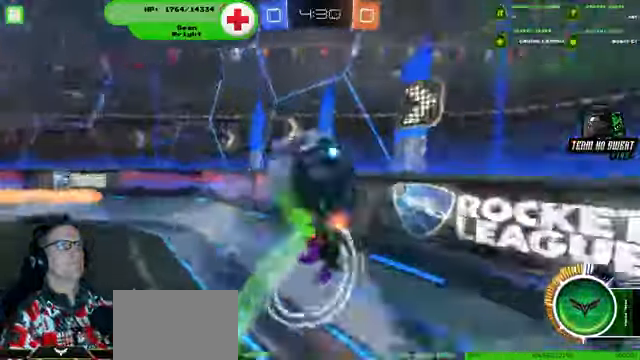
{"dt_ms": 500, "buttons": ["R2"], "left_stick": "left", "right_stick": "center"}
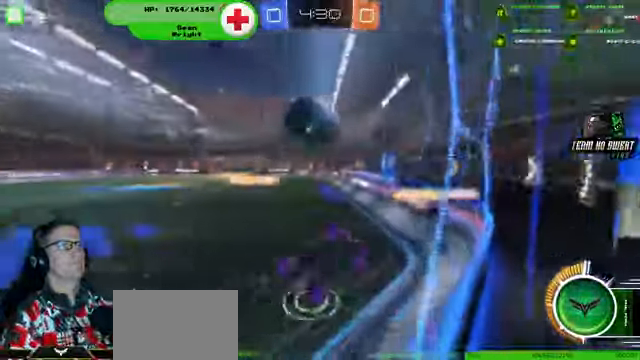
{"dt_ms": 500, "buttons": ["R2"], "left_stick": "left", "right_stick": "center", "events": []}
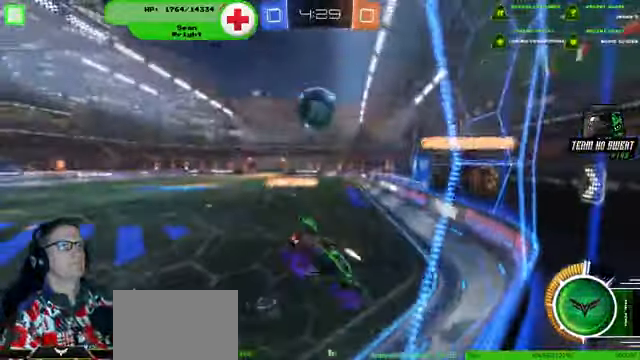
{"dt_ms": 500, "buttons": ["R2"], "left_stick": "down-left", "right_stick": "center", "events": [[33, "left_stick", "center"], [167, "R1", "down"], [467, "left_stick", "down-left"], [500, "R1", "up"]]}
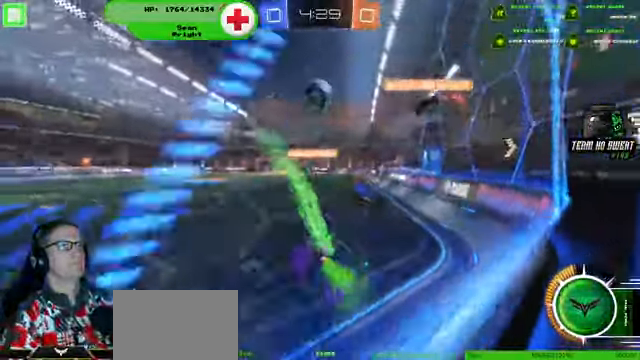
{"dt_ms": 500, "buttons": ["R2"], "left_stick": "left", "right_stick": "center", "events": [[67, "left_stick", "left"], [367, "left_stick", "center"], [467, "left_stick", "left"]]}
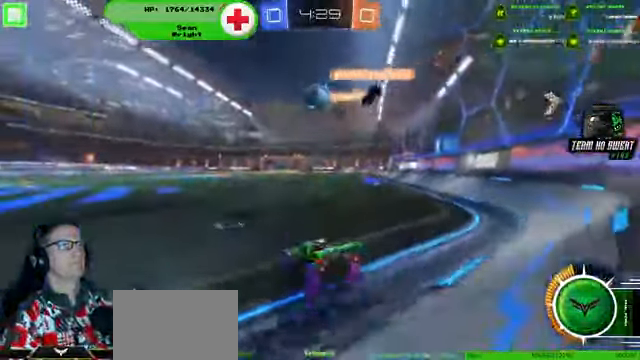
{"dt_ms": 500, "buttons": ["R2"], "left_stick": "left", "right_stick": "center", "events": [[200, "left_stick", "center"], [300, "left_stick", "left"]]}
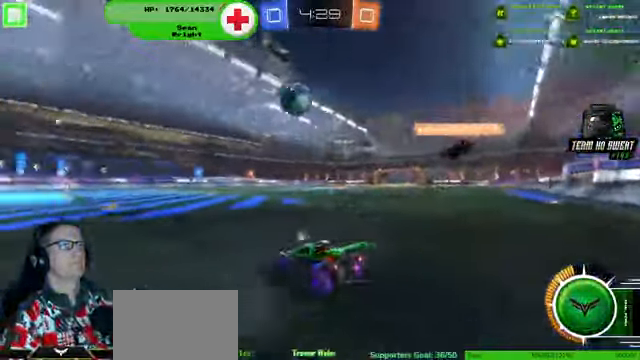
{"dt_ms": 500, "buttons": ["R2"], "left_stick": "center", "right_stick": "center", "events": [[67, "R2", "up"], [333, "R2", "down"], [400, "left_stick", "center"]]}
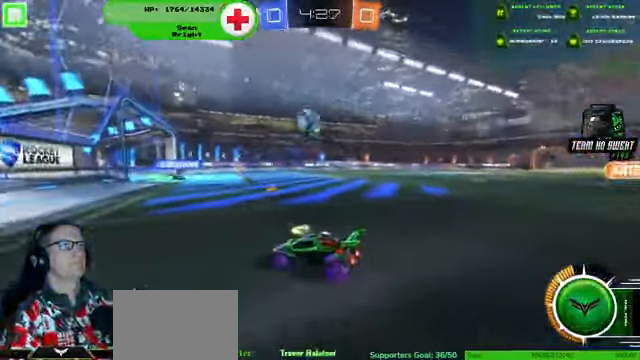
{"dt_ms": 500, "buttons": ["R2"], "left_stick": "down-right", "right_stick": "center", "events": [[400, "left_stick", "down-right"]]}
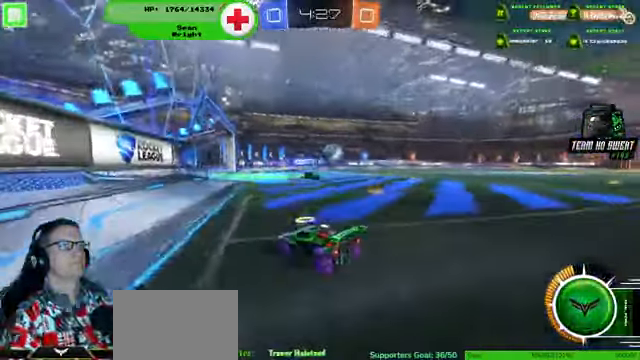
{"dt_ms": 500, "buttons": ["R2"], "left_stick": "left", "right_stick": "center", "events": [[267, "left_stick", "center"], [400, "left_stick", "left"]]}
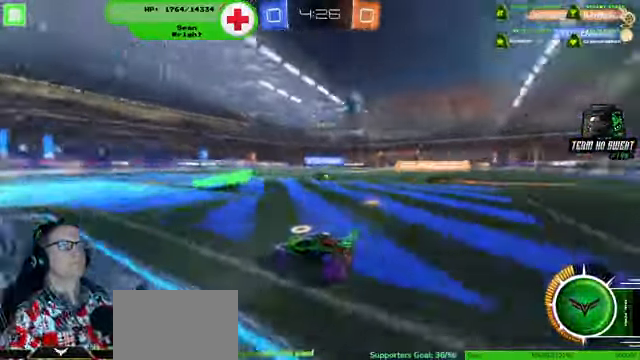
{"dt_ms": 500, "buttons": ["R2"], "left_stick": "right", "right_stick": "center", "events": [[333, "left_stick", "right"]]}
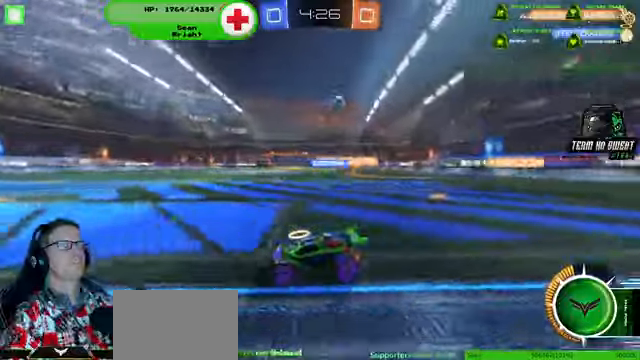
{"dt_ms": 500, "buttons": ["R2"], "left_stick": "right", "right_stick": "center", "events": [[66, "left_stick", "center"], [266, "left_stick", "right"]]}
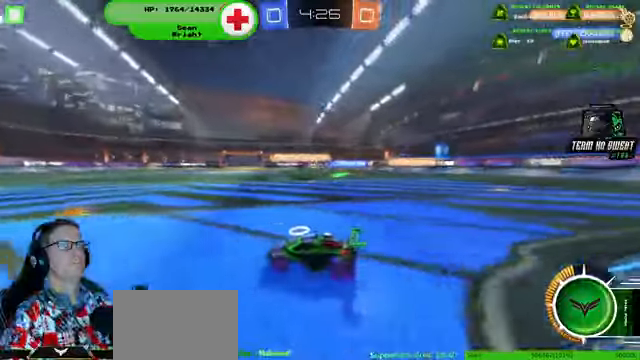
{"dt_ms": 500, "buttons": [], "left_stick": "right", "right_stick": "center", "events": [[200, "left_stick", "center"], [266, "R2", "up"], [500, "left_stick", "right"]]}
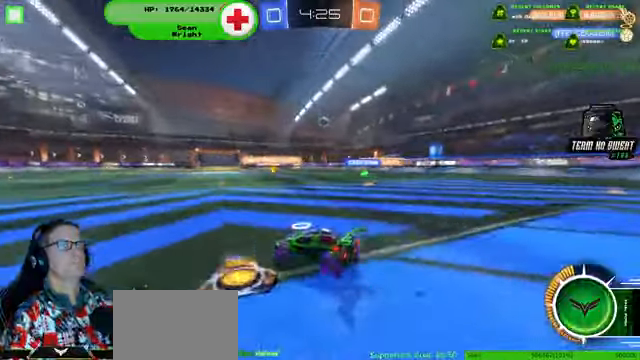
{"dt_ms": 500, "buttons": ["R2"], "left_stick": "center", "right_stick": "center", "events": [[266, "left_stick", "center"], [333, "R2", "down"]]}
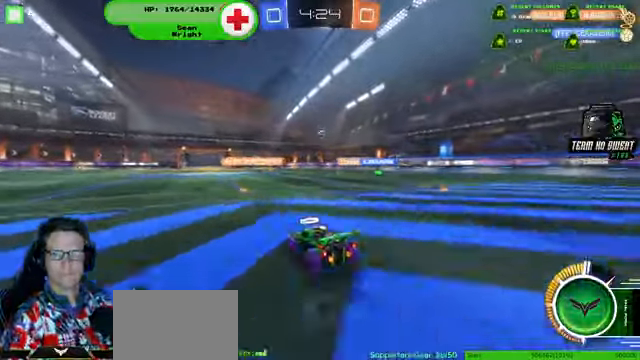
{"dt_ms": 500, "buttons": [], "left_stick": "center", "right_stick": "center", "events": [[33, "left_stick", "down-right"], [166, "left_stick", "center"], [233, "R2", "up"]]}
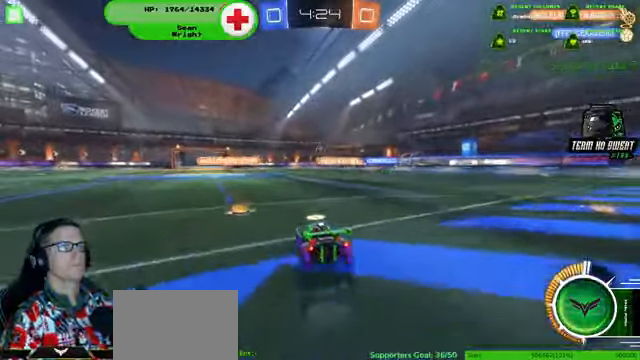
{"dt_ms": 500, "buttons": ["R2"], "left_stick": "right", "right_stick": "center", "events": [[66, "left_stick", "left"], [300, "R2", "down"], [300, "left_stick", "center"], [466, "left_stick", "right"]]}
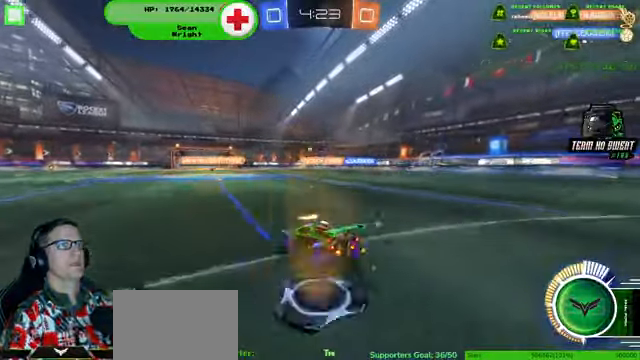
{"dt_ms": 500, "buttons": ["R2"], "left_stick": "center", "right_stick": "center", "events": [[66, "left_stick", "center"], [266, "left_stick", "right"], [366, "left_stick", "center"]]}
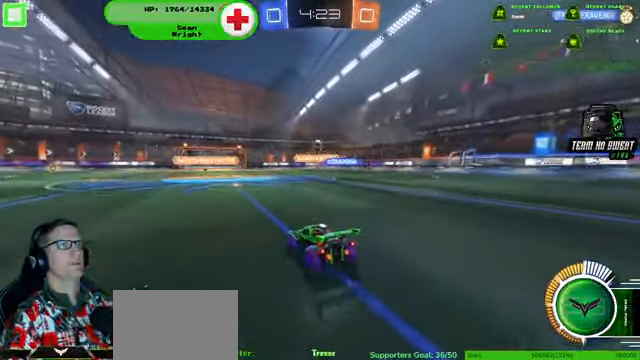
{"dt_ms": 500, "buttons": ["R2"], "left_stick": "down", "right_stick": "center", "events": [[433, "left_stick", "down"]]}
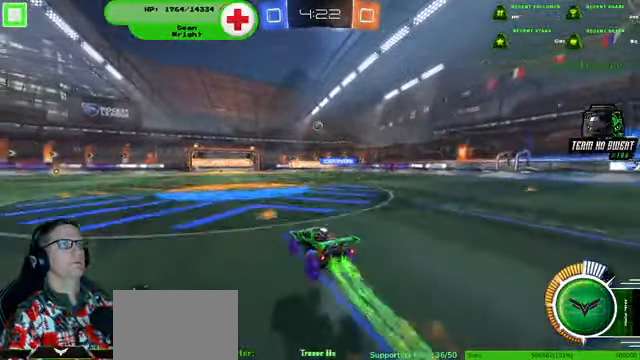
{"dt_ms": 500, "buttons": ["CROSS", "R1", "R2"], "left_stick": "center", "right_stick": "center", "events": [[66, "R1", "down"], [66, "left_stick", "center"], [166, "CROSS", "down"], [266, "left_stick", "down"], [466, "left_stick", "center"]]}
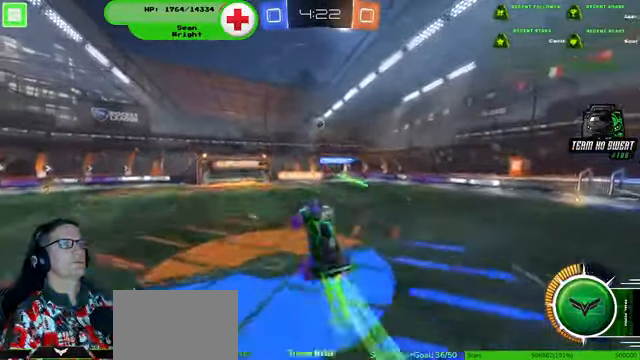
{"dt_ms": 500, "buttons": ["R1", "R2"], "left_stick": "center", "right_stick": "center", "events": [[33, "left_stick", "right"], [66, "CROSS", "up"], [100, "R1", "up"], [233, "left_stick", "center"], [433, "R1", "down"]]}
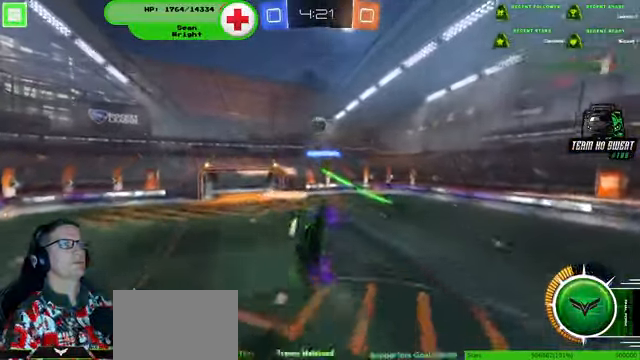
{"dt_ms": 500, "buttons": ["R1", "R2"], "left_stick": "center", "right_stick": "center", "events": []}
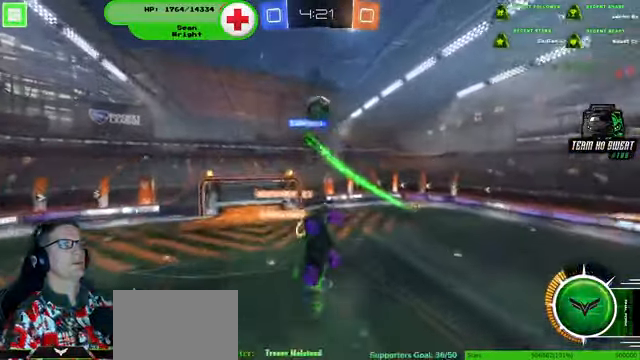
{"dt_ms": 1000, "buttons": ["R2"], "left_stick": "center", "right_stick": "center"}
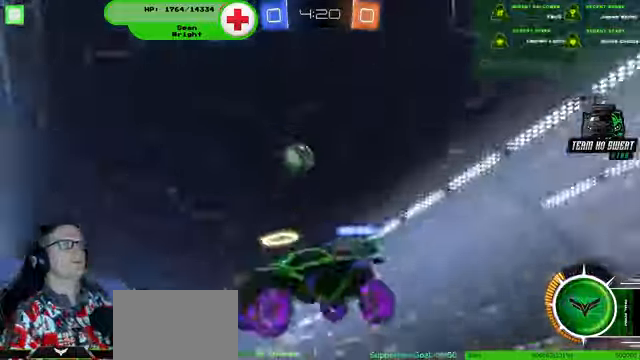
{"dt_ms": 500, "buttons": ["R2"], "left_stick": "left", "right_stick": "center", "events": [[467, "left_stick", "left"]]}
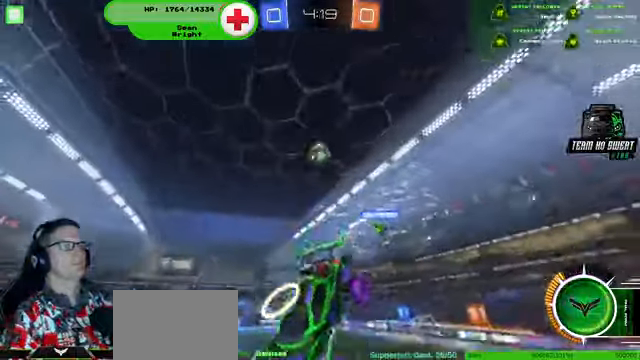
{"dt_ms": 500, "buttons": ["R2"], "left_stick": "left", "right_stick": "center", "events": [[134, "left_stick", "center"], [367, "left_stick", "left"]]}
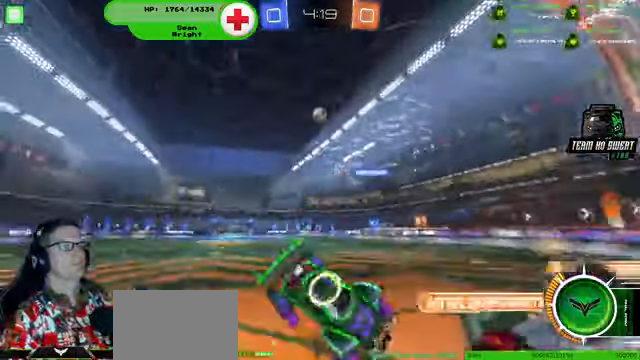
{"dt_ms": 500, "buttons": ["R1", "R2"], "left_stick": "left", "right_stick": "center", "events": [[400, "R1", "down"]]}
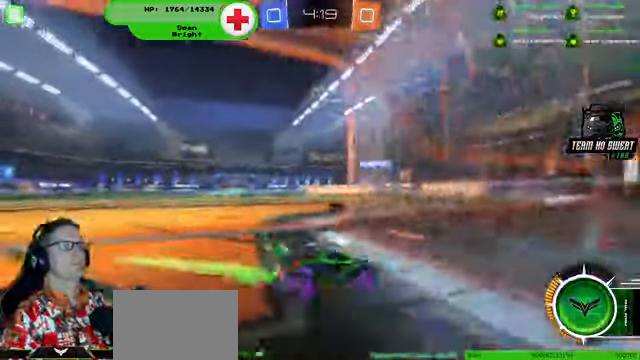
{"dt_ms": 500, "buttons": ["R2"], "left_stick": "left", "right_stick": "center", "events": [[134, "R1", "up"]]}
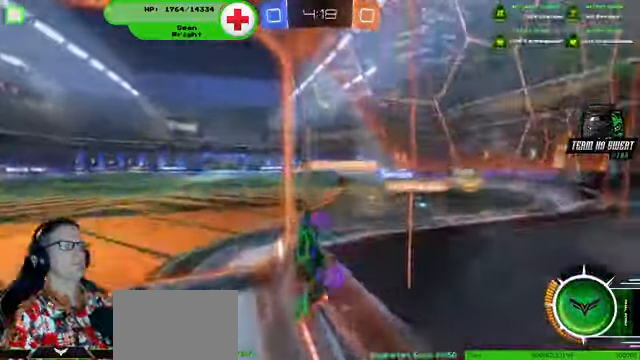
{"dt_ms": 500, "buttons": ["R1", "R2"], "left_stick": "center", "right_stick": "center", "events": [[167, "R1", "down"], [334, "left_stick", "center"]]}
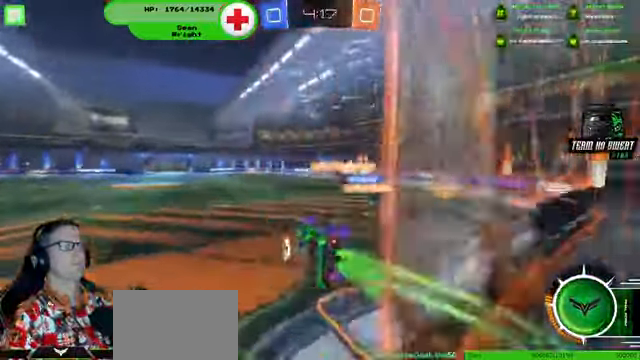
{"dt_ms": 500, "buttons": ["R1", "R2"], "left_stick": "up", "right_stick": "center", "events": [[334, "left_stick", "up"]]}